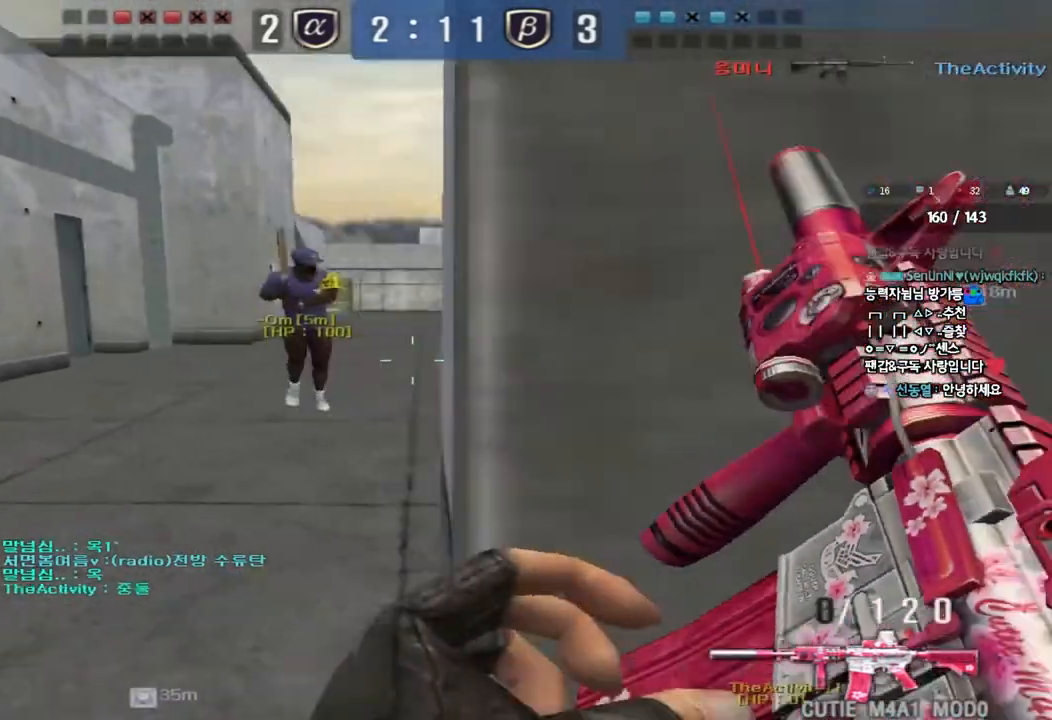
Gameplay with keyboard; each line is a JSON object with the keys held at the frame after it. "events" lists presses ("down") and releases ("up") of "a", "ctrl", "d", "e", "f", "q", "r", "s", "shift", "space", "tab" and "w" between this image and that frame as [ms after this image, input, new state], when the widget could be followed in between. No other keys are recorded. Mouse input is not recorded.
{"keys": ["shift", "space"], "events": [[17, "a", "down"], [433, "shift", "down"], [450, "w", "up"], [467, "a", "up"], [500, "space", "down"]]}
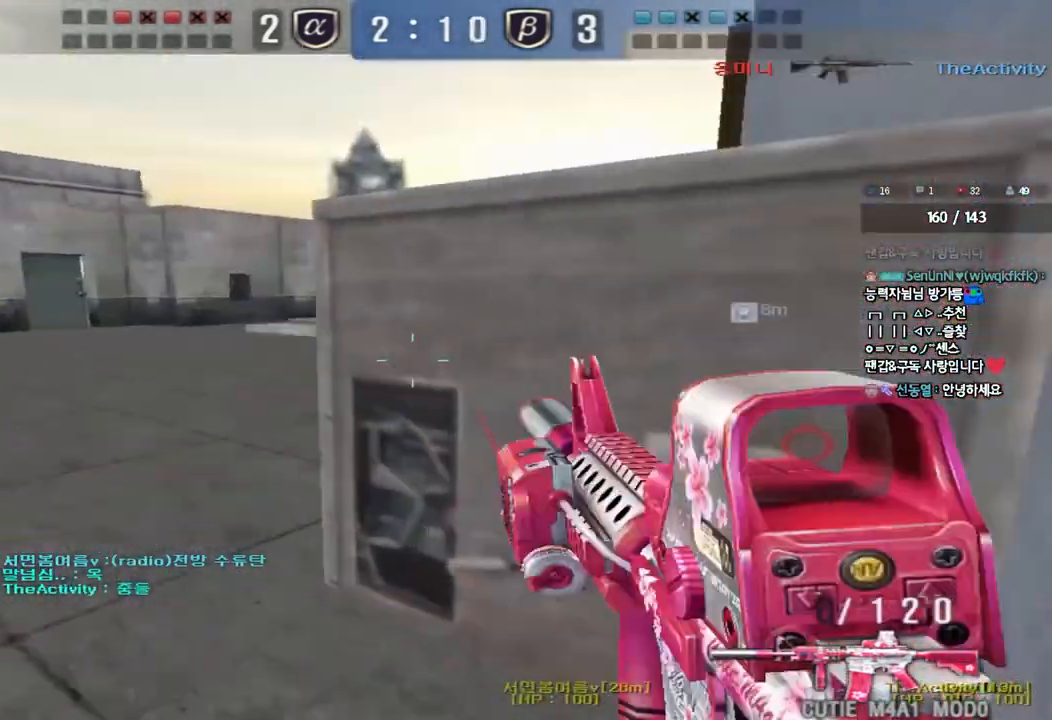
{"keys": ["d", "w"], "events": [[83, "space", "up"], [217, "shift", "up"], [450, "w", "down"], [483, "d", "down"]]}
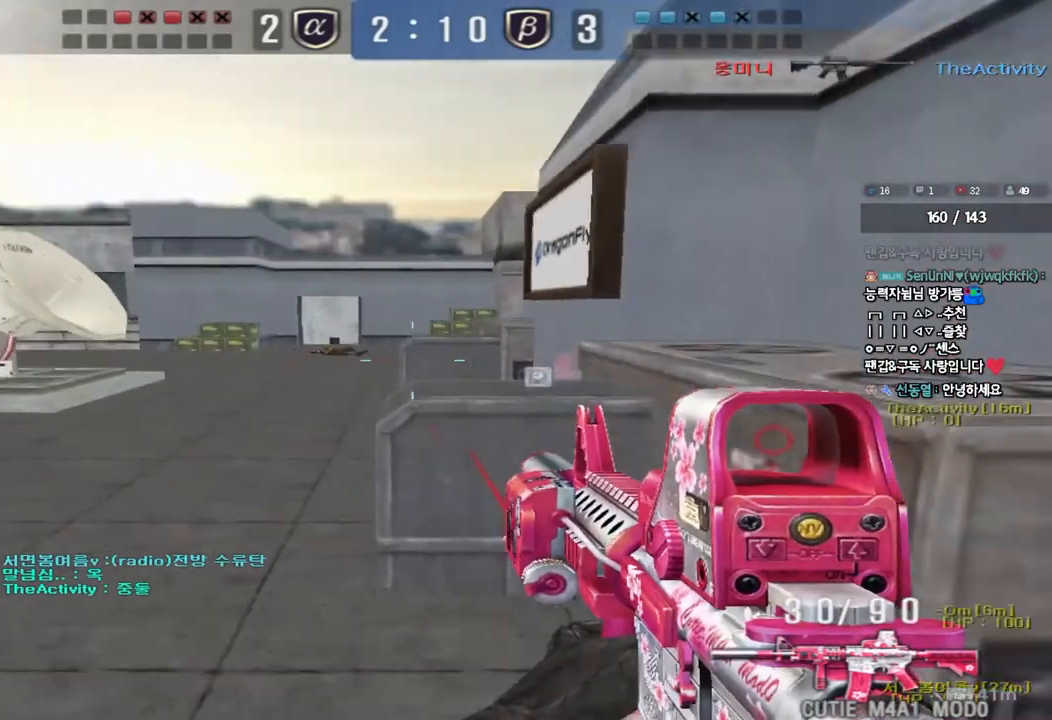
{"keys": ["d", "tab", "w"], "events": [[67, "tab", "down"], [283, "ctrl", "down"], [283, "d", "up"], [283, "w", "up"], [317, "tab", "up"], [350, "w", "down"], [367, "ctrl", "up"], [367, "d", "down"], [433, "tab", "down"]]}
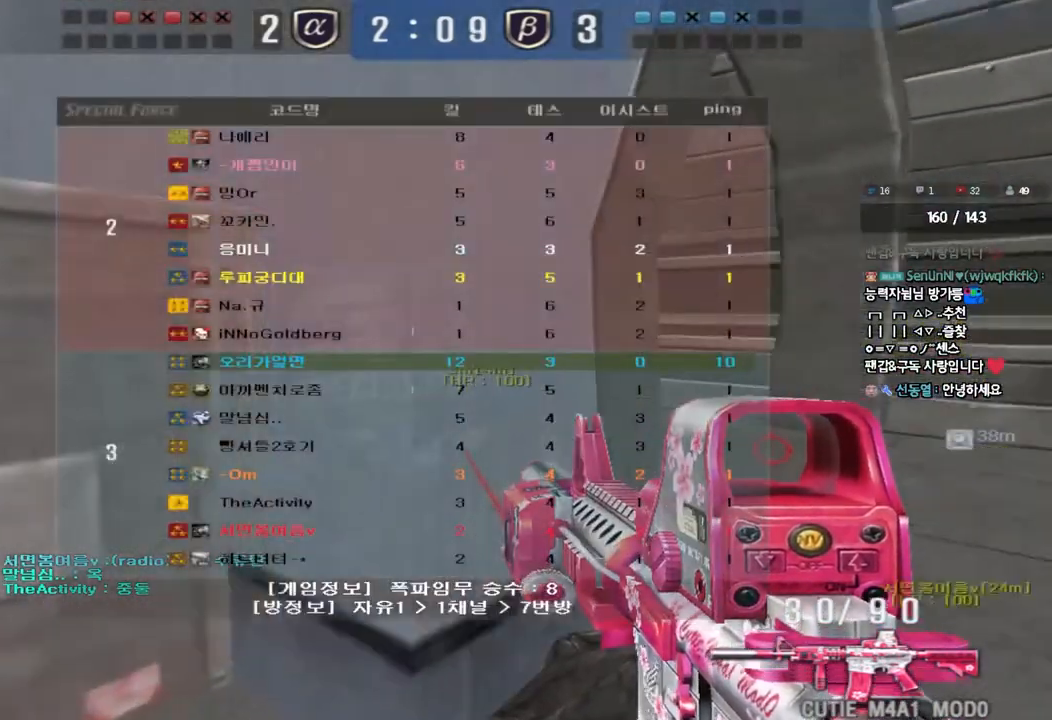
{"keys": ["d", "w"], "events": [[83, "d", "up"], [100, "ctrl", "down"], [100, "w", "up"], [117, "tab", "up"], [167, "ctrl", "up"], [167, "w", "down"], [183, "d", "down"], [350, "ctrl", "down"], [350, "d", "up"], [367, "w", "up"], [450, "ctrl", "up"], [450, "d", "down"], [450, "w", "down"]]}
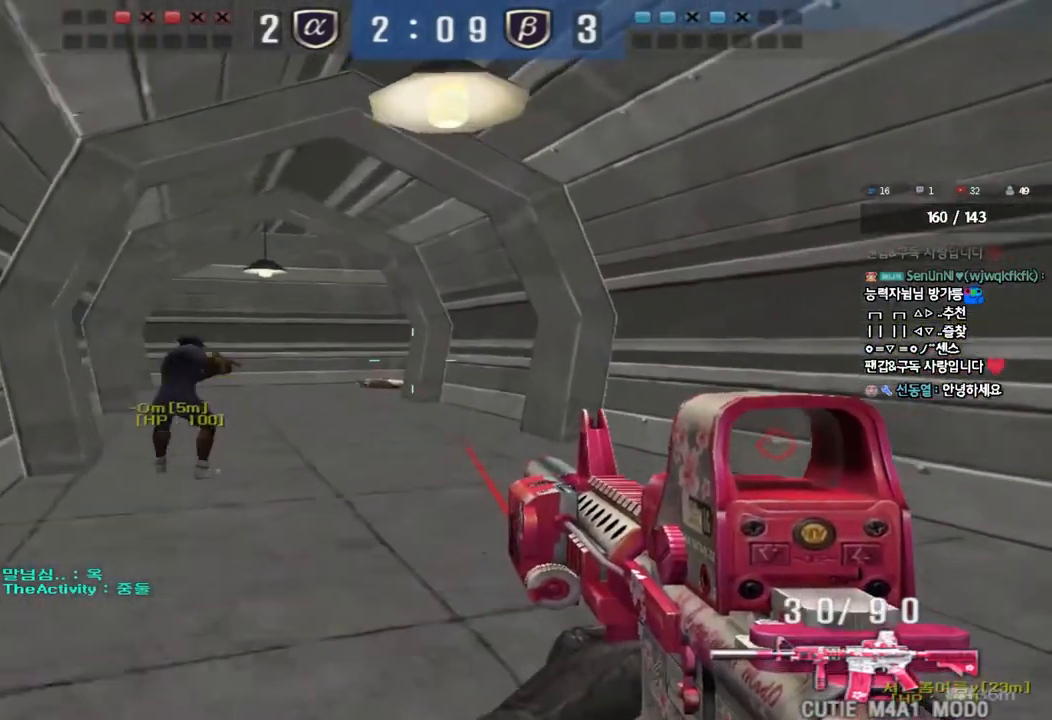
{"keys": ["ctrl"], "events": [[133, "ctrl", "down"], [133, "d", "up"], [167, "w", "up"], [217, "ctrl", "up"], [233, "d", "down"], [233, "w", "down"], [467, "ctrl", "down"], [500, "d", "up"], [500, "w", "up"]]}
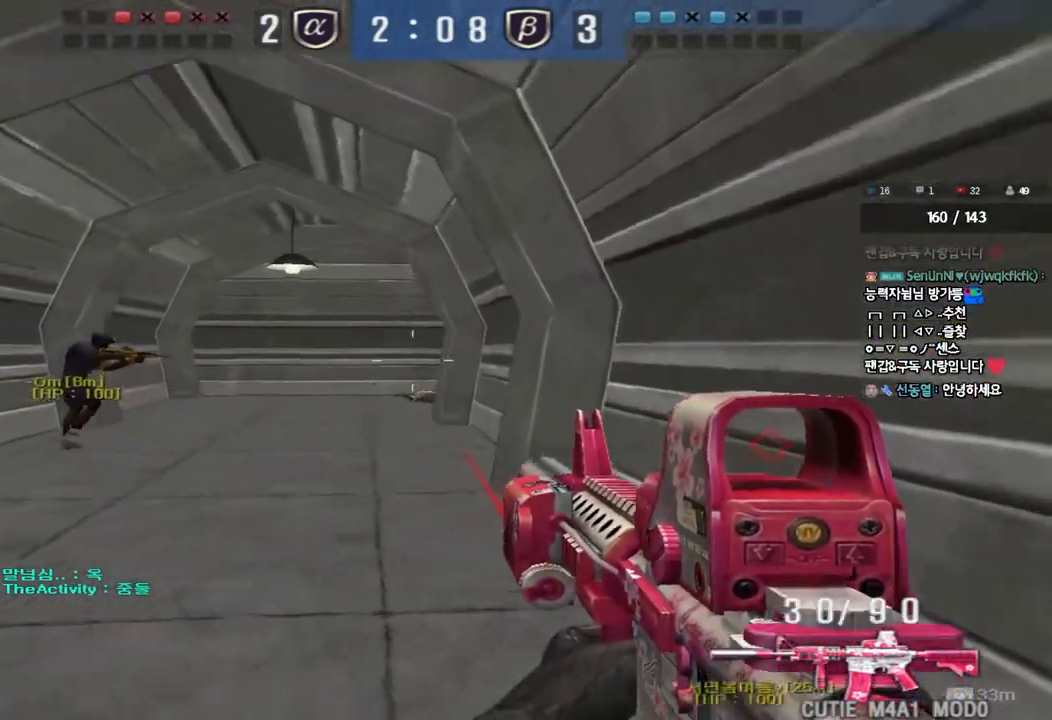
{"keys": ["a", "w"], "events": [[100, "a", "down"], [100, "ctrl", "up"], [100, "w", "down"], [333, "ctrl", "down"], [350, "w", "up"], [367, "a", "up"], [450, "ctrl", "up"], [450, "w", "down"], [467, "a", "down"]]}
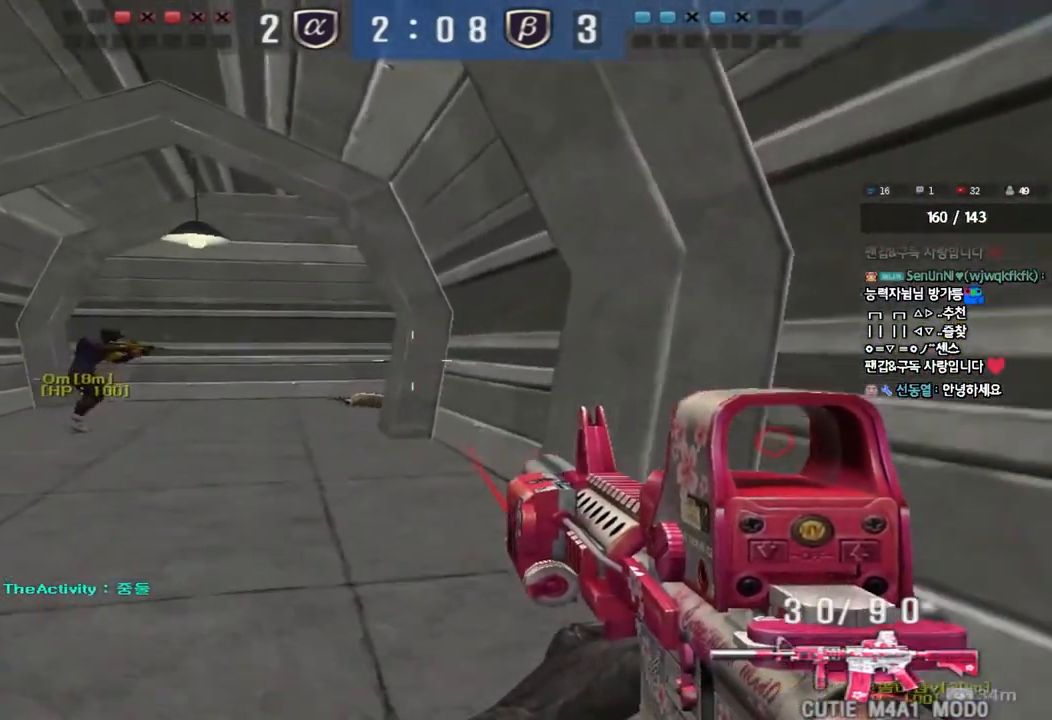
{"keys": ["a", "ctrl", "w"], "events": [[200, "ctrl", "down"], [217, "w", "up"], [233, "a", "up"], [283, "ctrl", "up"], [300, "w", "down"], [317, "a", "down"], [500, "ctrl", "down"]]}
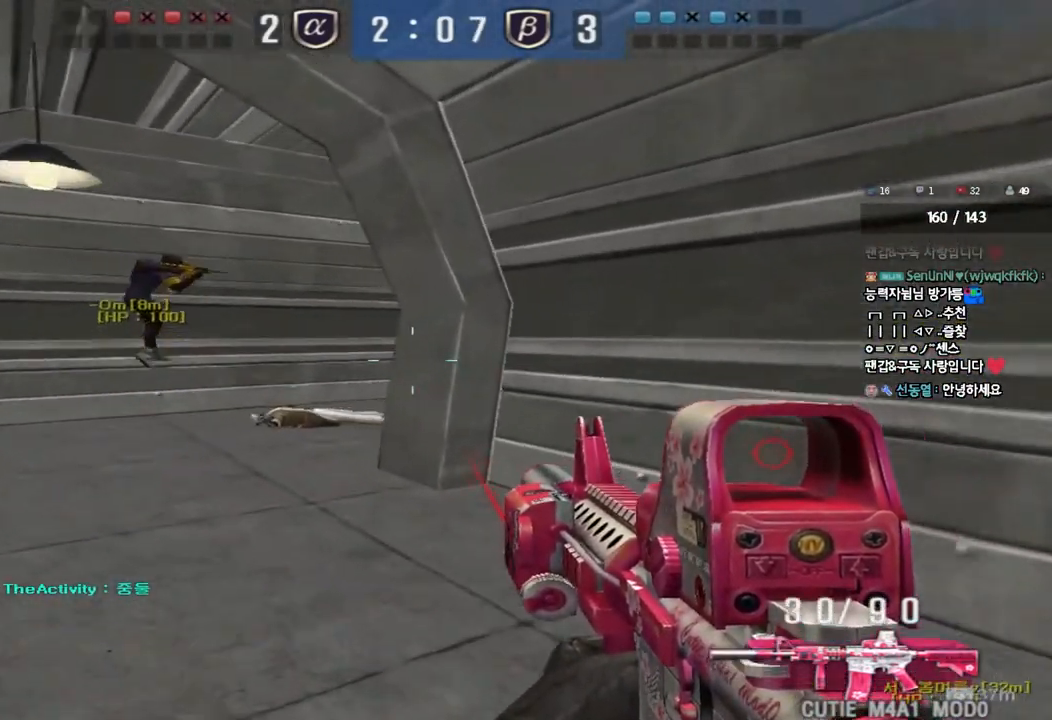
{"keys": [], "events": [[17, "w", "up"], [33, "a", "up"], [100, "ctrl", "up"], [117, "a", "down"], [117, "w", "down"], [300, "ctrl", "down"], [317, "w", "up"], [333, "a", "up"], [383, "ctrl", "up"]]}
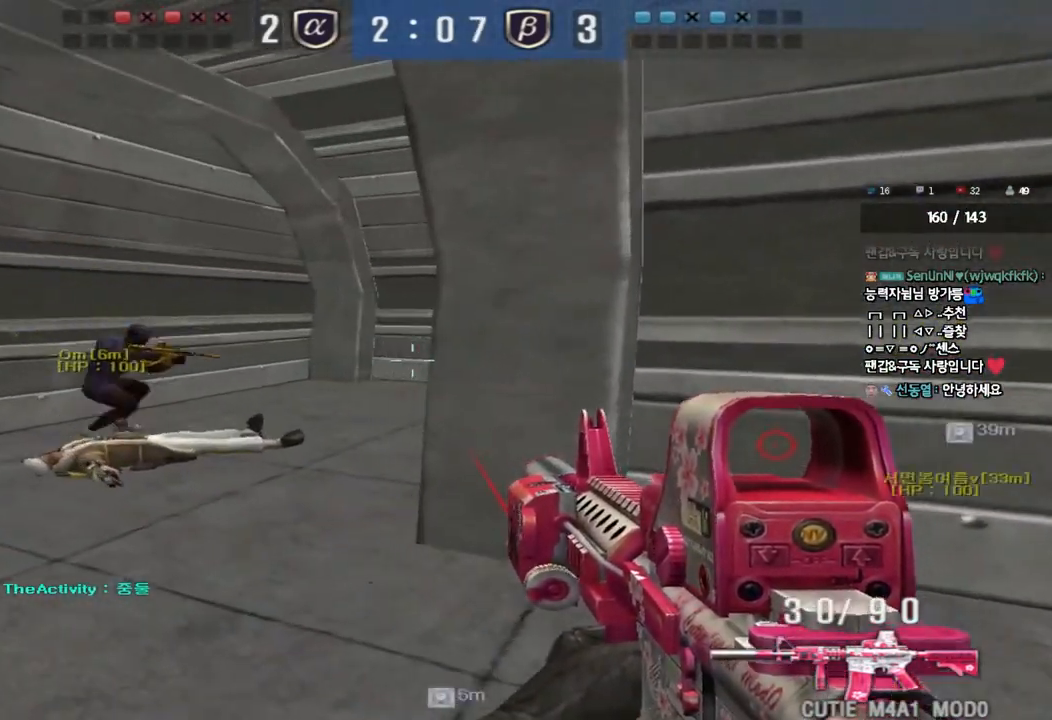
{"keys": ["shift"], "events": [[50, "a", "down"], [50, "w", "down"], [67, "shift", "down"], [217, "w", "up"], [300, "a", "up"]]}
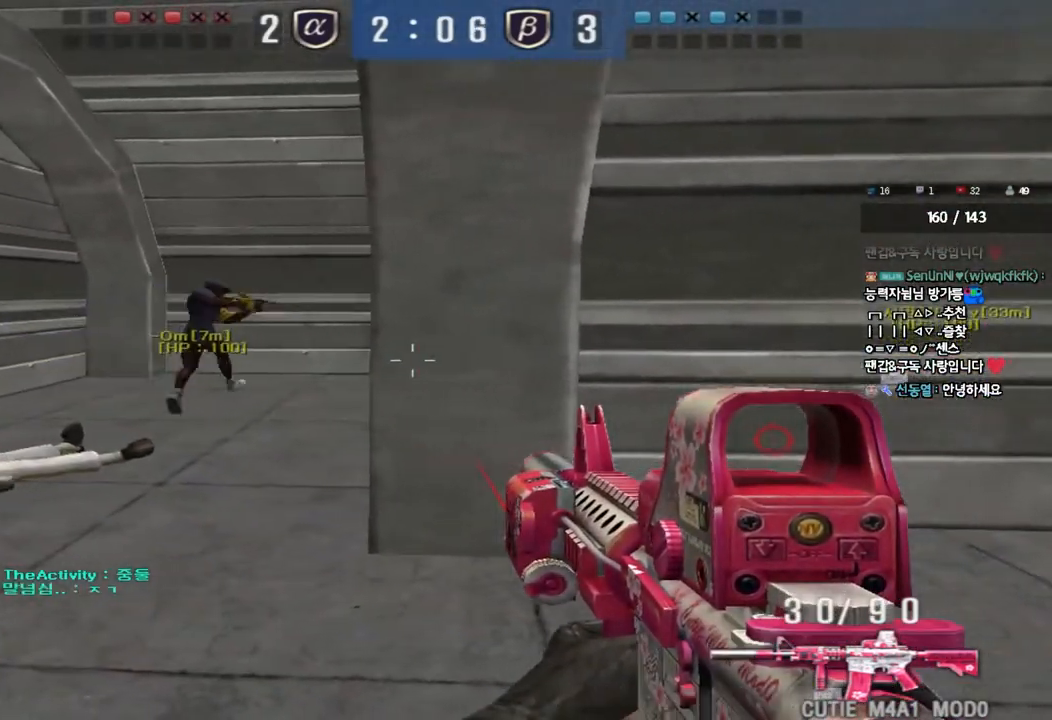
{"keys": ["shift", "w"]}
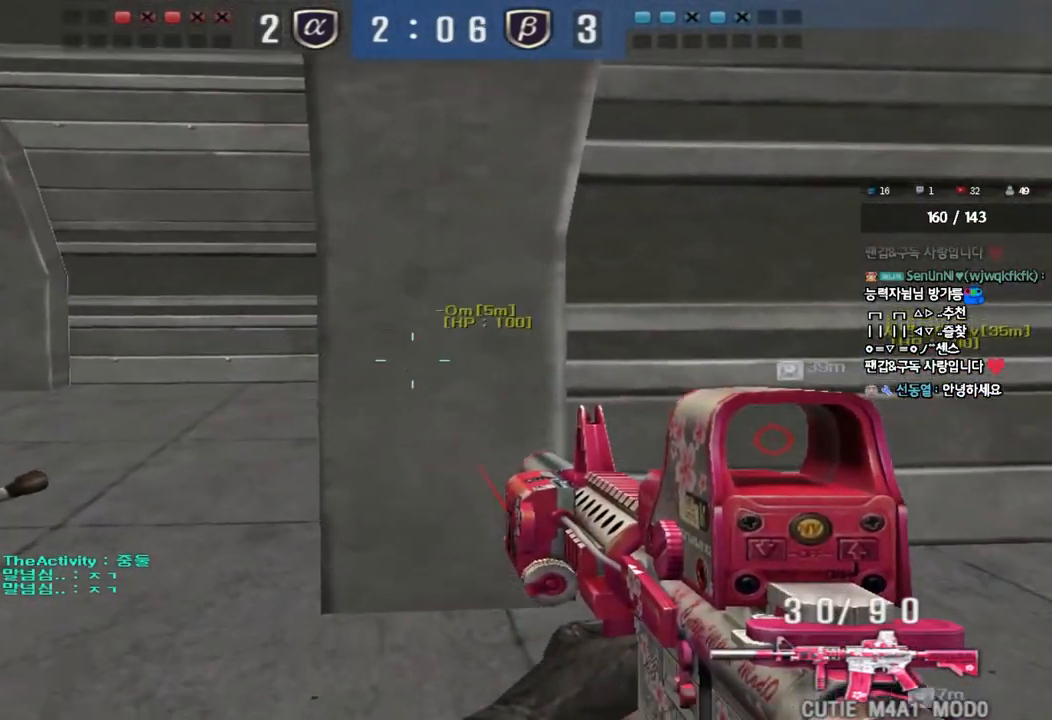
{"keys": ["shift", "space"], "events": [[50, "a", "down"], [83, "shift", "up"], [350, "shift", "down"], [367, "a", "up"], [367, "w", "up"], [417, "space", "down"]]}
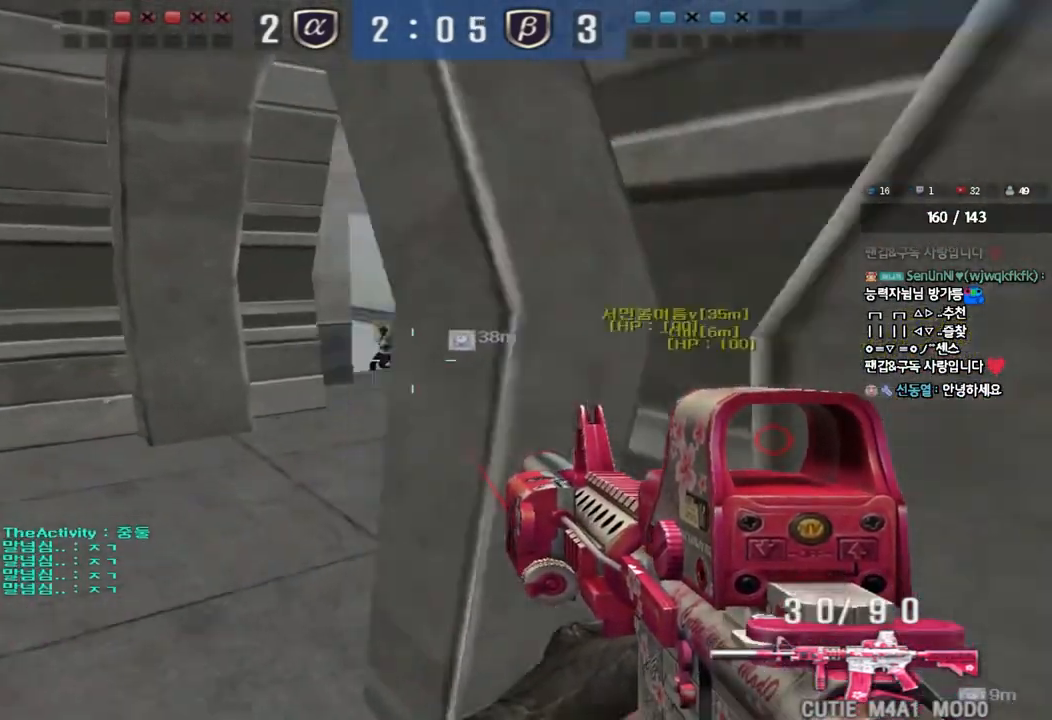
{"keys": ["d", "w"], "events": [[33, "space", "up"], [217, "shift", "up"], [267, "d", "down"], [267, "w", "down"], [367, "shift", "down"], [483, "shift", "up"]]}
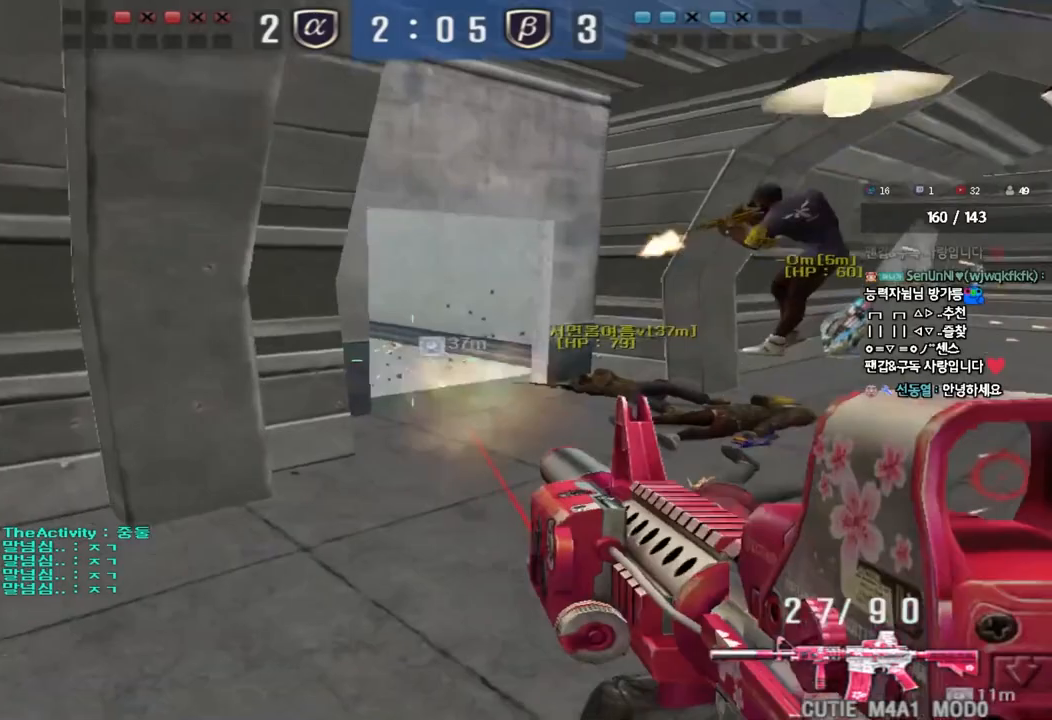
{"keys": [], "events": [[183, "shift", "down"], [200, "d", "up"], [200, "w", "up"], [233, "space", "down"], [333, "space", "up"], [383, "shift", "up"]]}
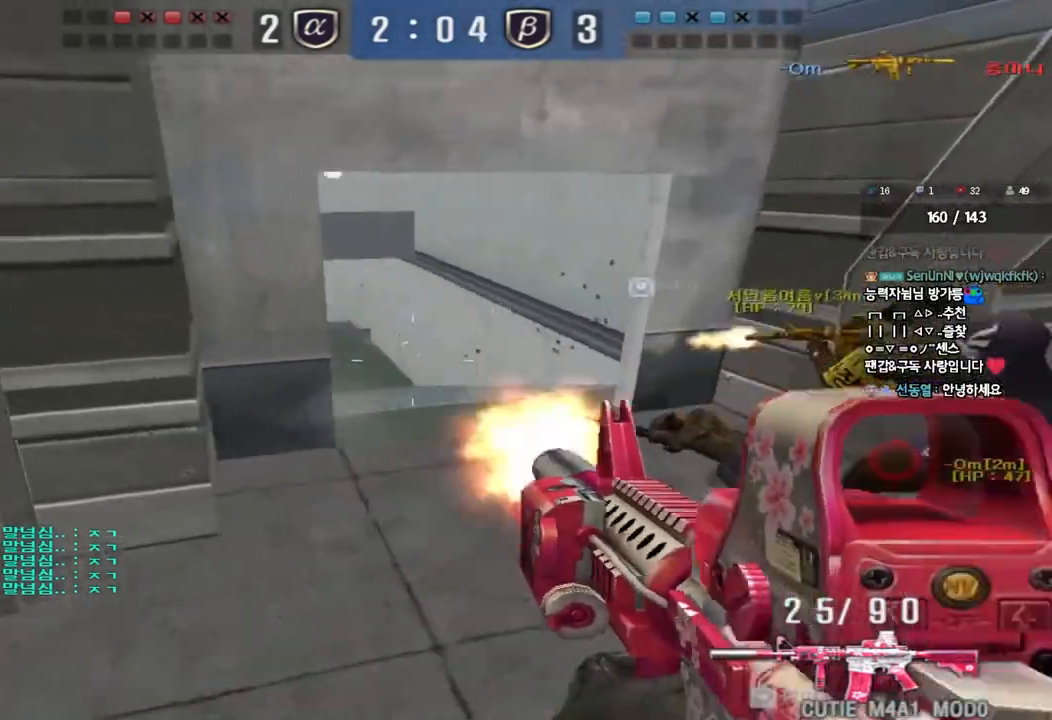
{"keys": ["ctrl"], "events": [[267, "d", "down"], [267, "s", "down"], [483, "ctrl", "down"], [483, "d", "up"], [500, "s", "up"]]}
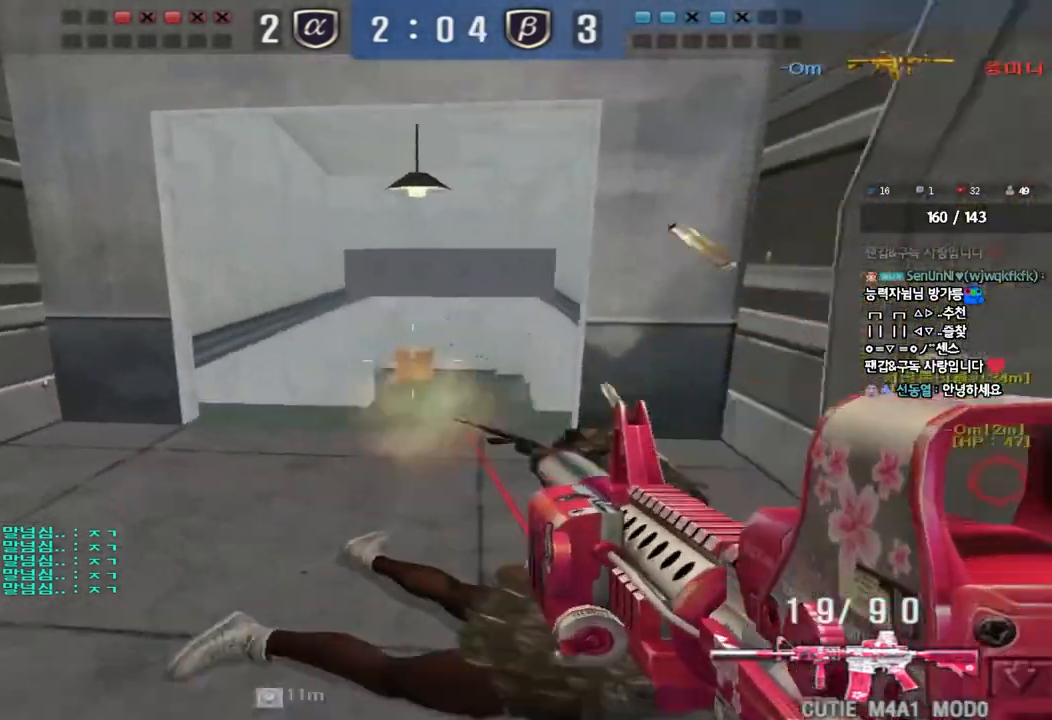
{"keys": ["d", "w"], "events": [[83, "d", "down"], [83, "w", "down"], [117, "ctrl", "up"]]}
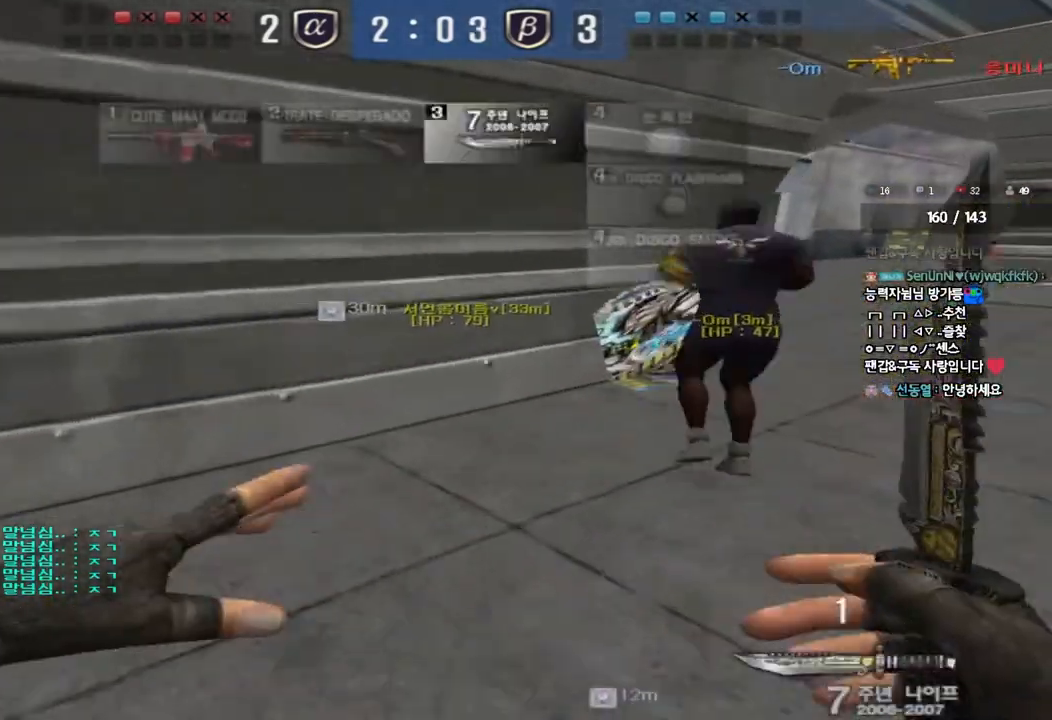
{"keys": ["d", "w"], "events": []}
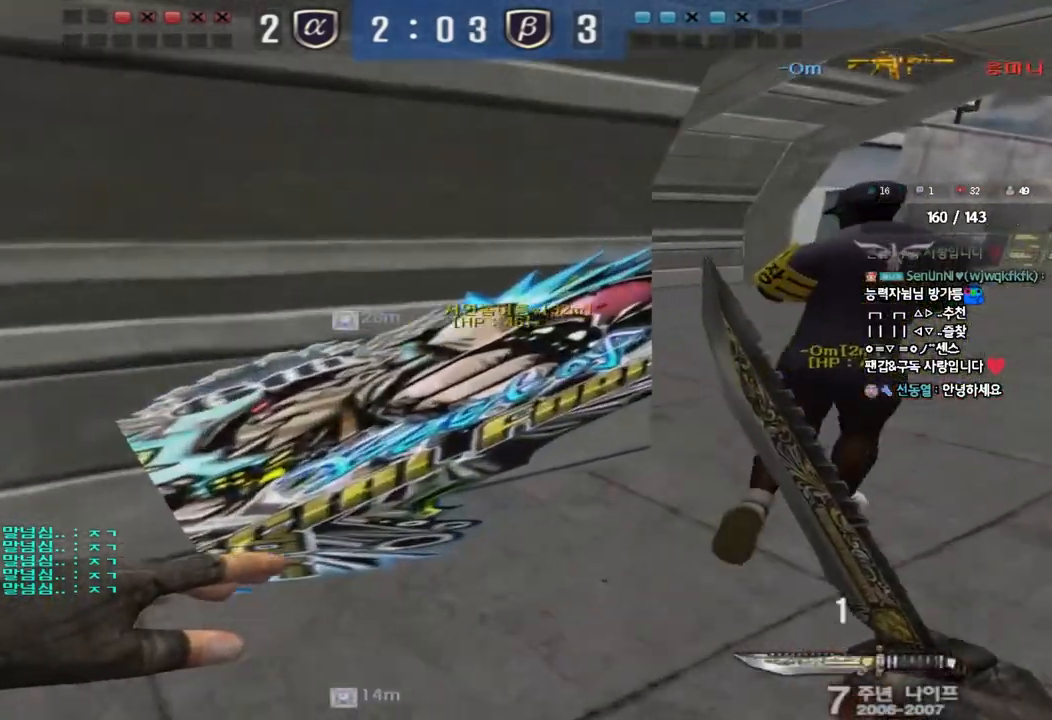
{"keys": ["d", "w"]}